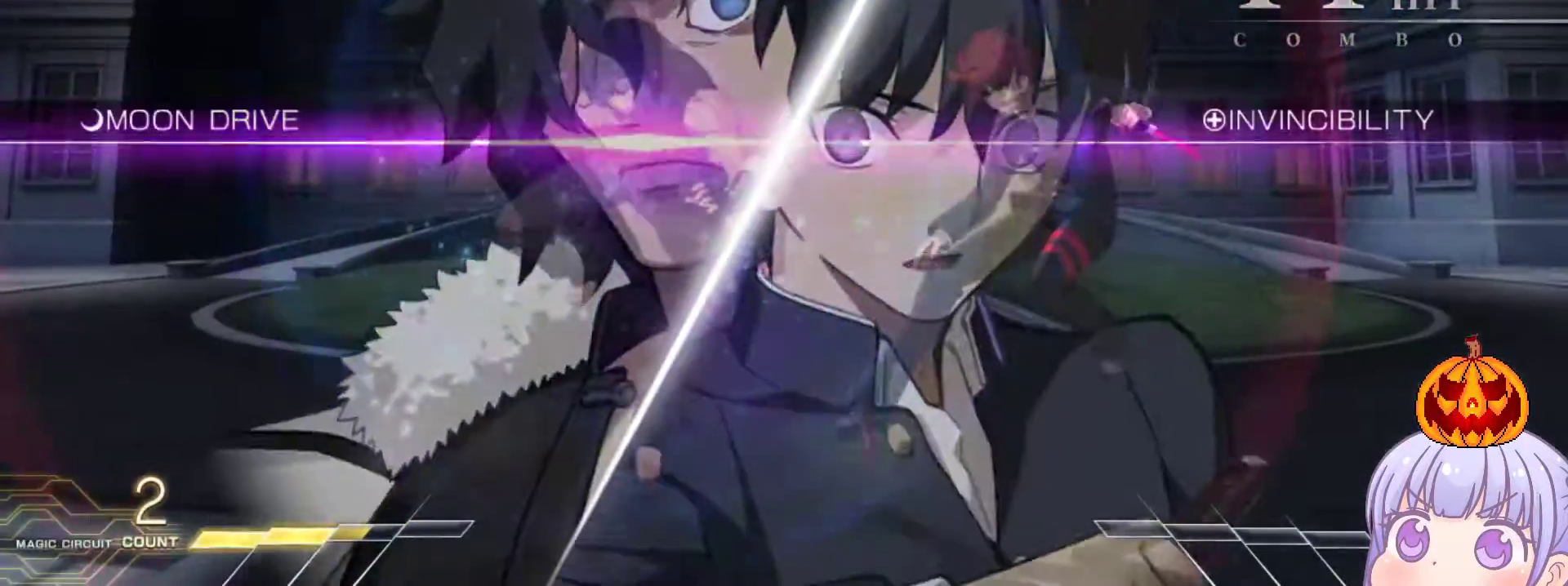
Gameplay with a controller (arcade stick); each line is a JSON object with the inputs held at the frame after it. "events" lists button and stick changes between this image and that frame as [ms after this image, input, new state], when the widget could be followed in between. Not read: L3 R3.
{"buttons": ["SQUARE", "TRIANGLE"], "left_stick": "right", "events": [[350, "left_stick", "right"], [467, "TRIANGLE", "down"], [483, "SQUARE", "down"]]}
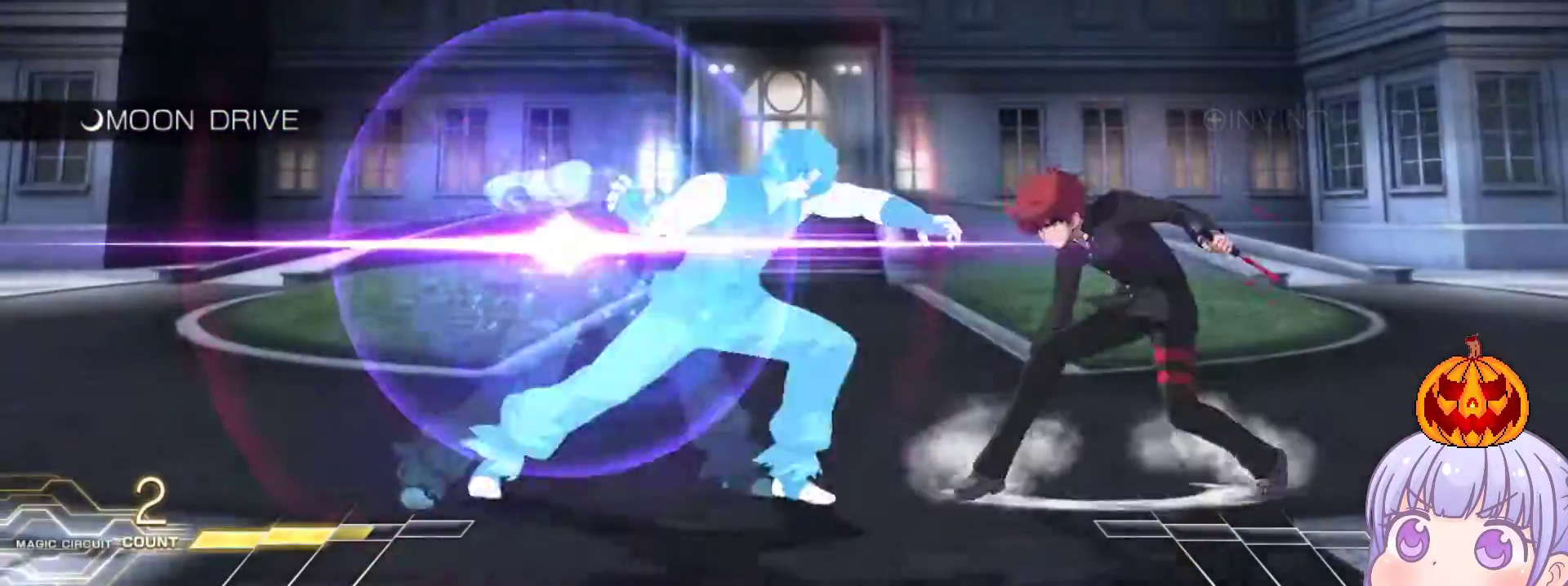
{"buttons": [], "left_stick": "right", "events": [[17, "SQUARE", "up"], [17, "TRIANGLE", "up"], [100, "SQUARE", "down"], [117, "TRIANGLE", "down"], [150, "SQUARE", "up"], [167, "TRIANGLE", "up"]]}
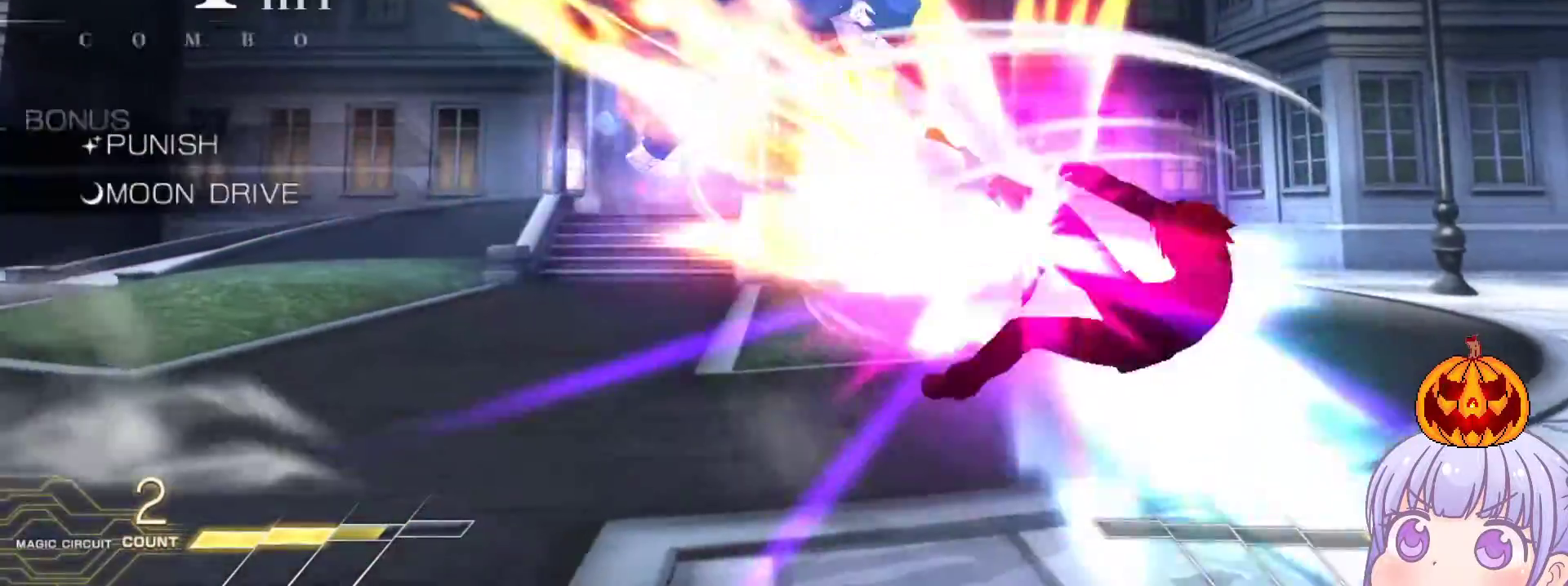
{"buttons": ["SQUARE"], "left_stick": "right", "events": [[333, "SQUARE", "down"]]}
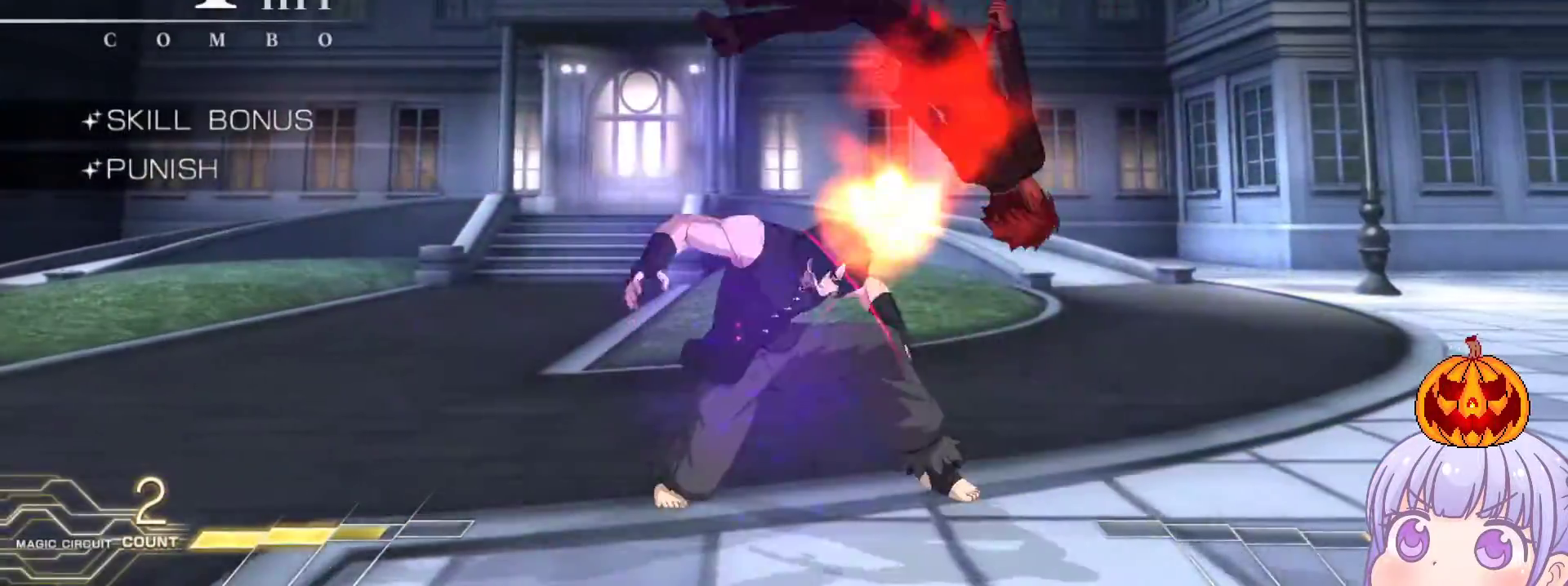
{"buttons": ["SQUARE"], "left_stick": "right", "events": []}
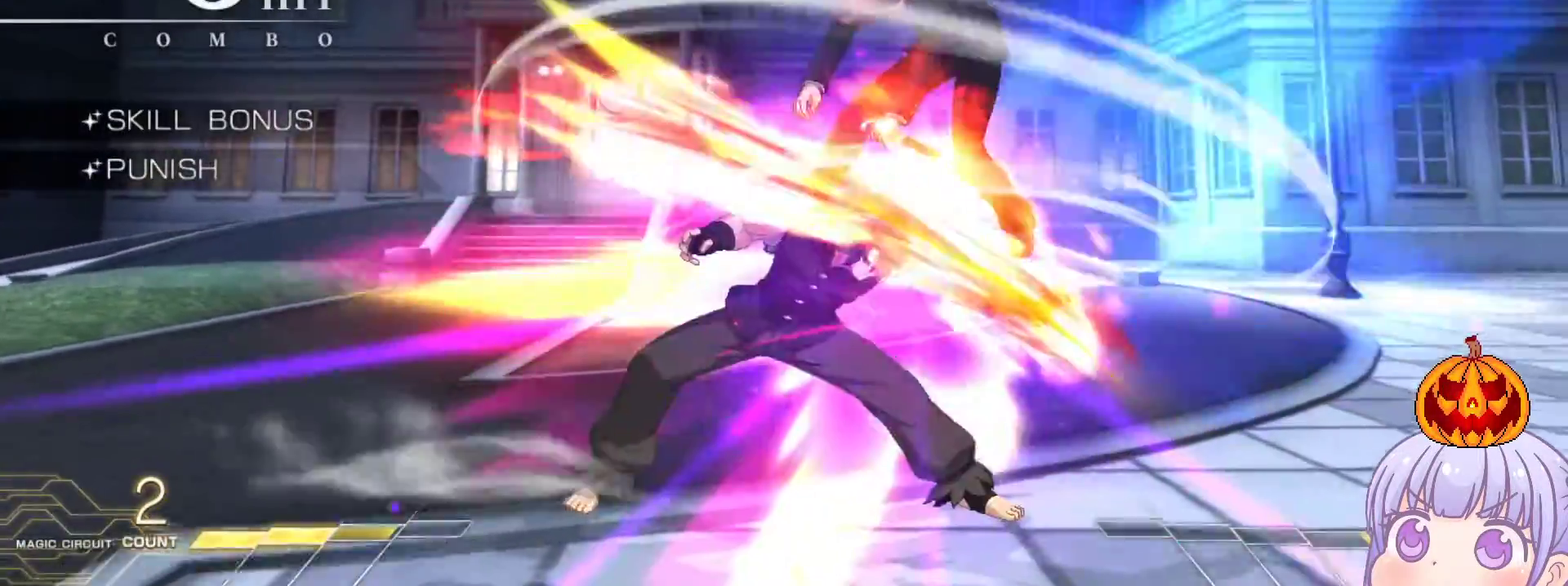
{"buttons": ["SQUARE"], "left_stick": "right", "events": []}
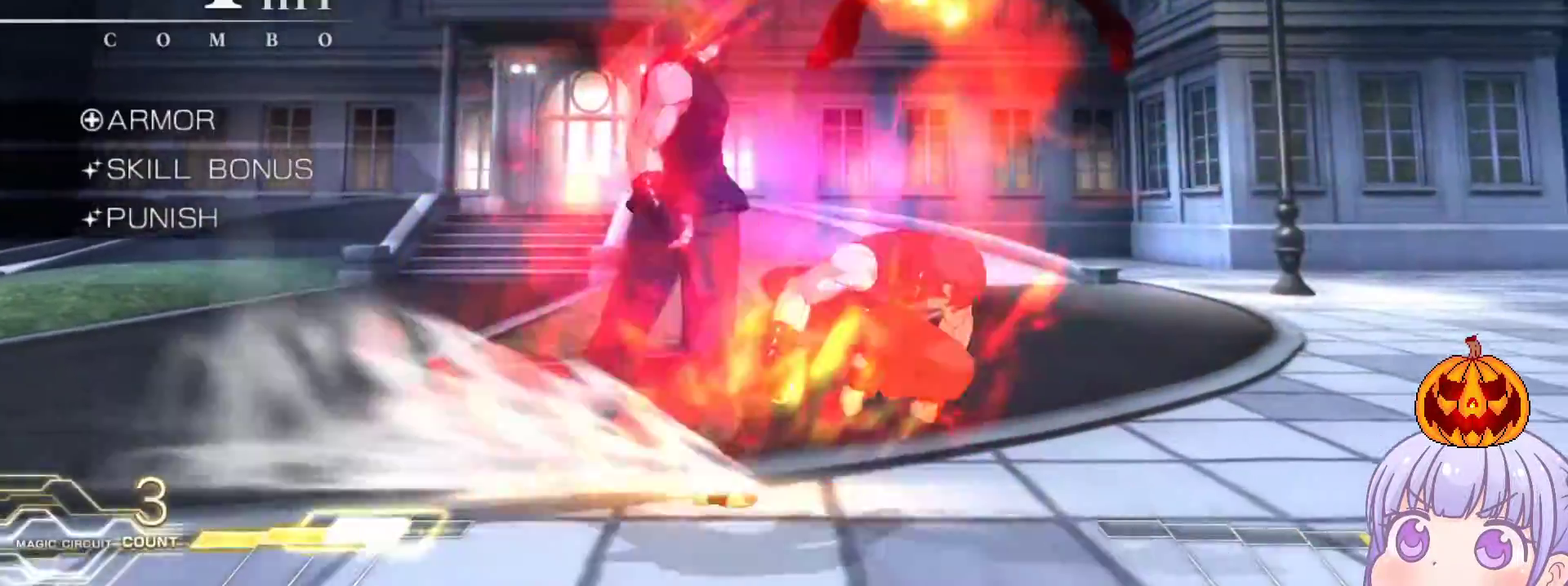
{"buttons": ["SQUARE"], "left_stick": "center", "events": [[433, "left_stick", "center"]]}
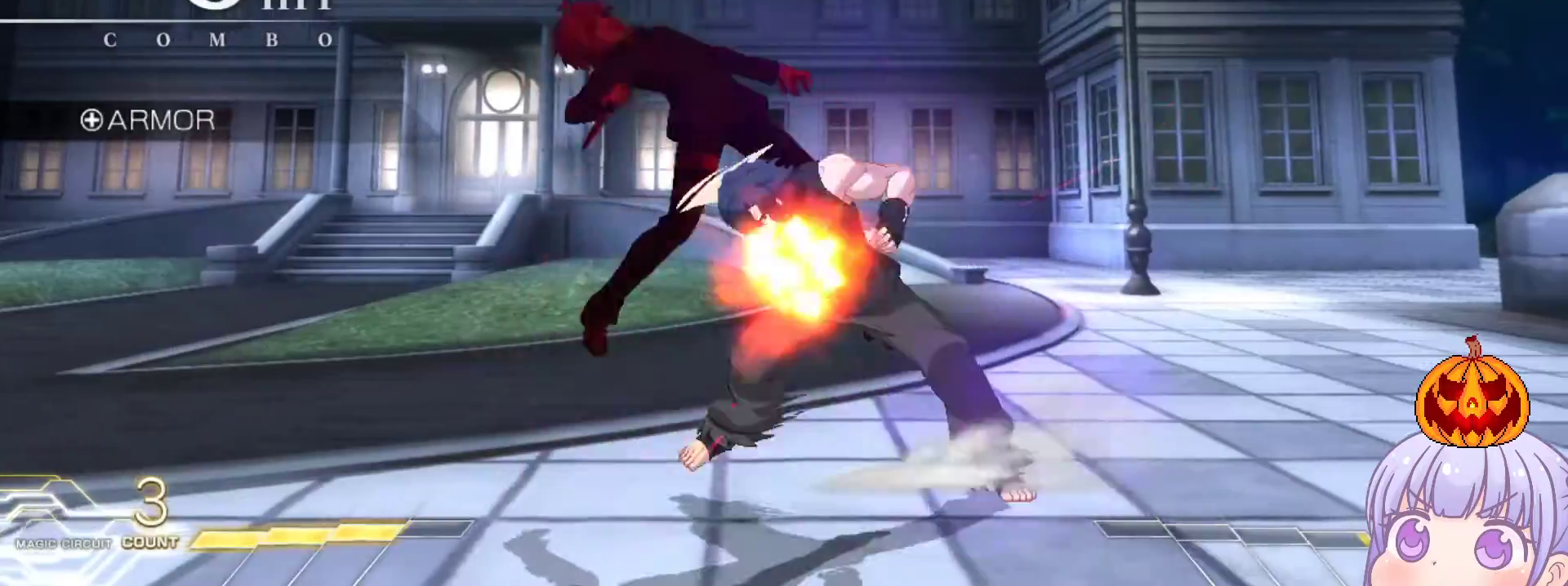
{"buttons": ["SQUARE"], "left_stick": "down-left", "events": [[83, "left_stick", "left"], [150, "left_stick", "down-left"]]}
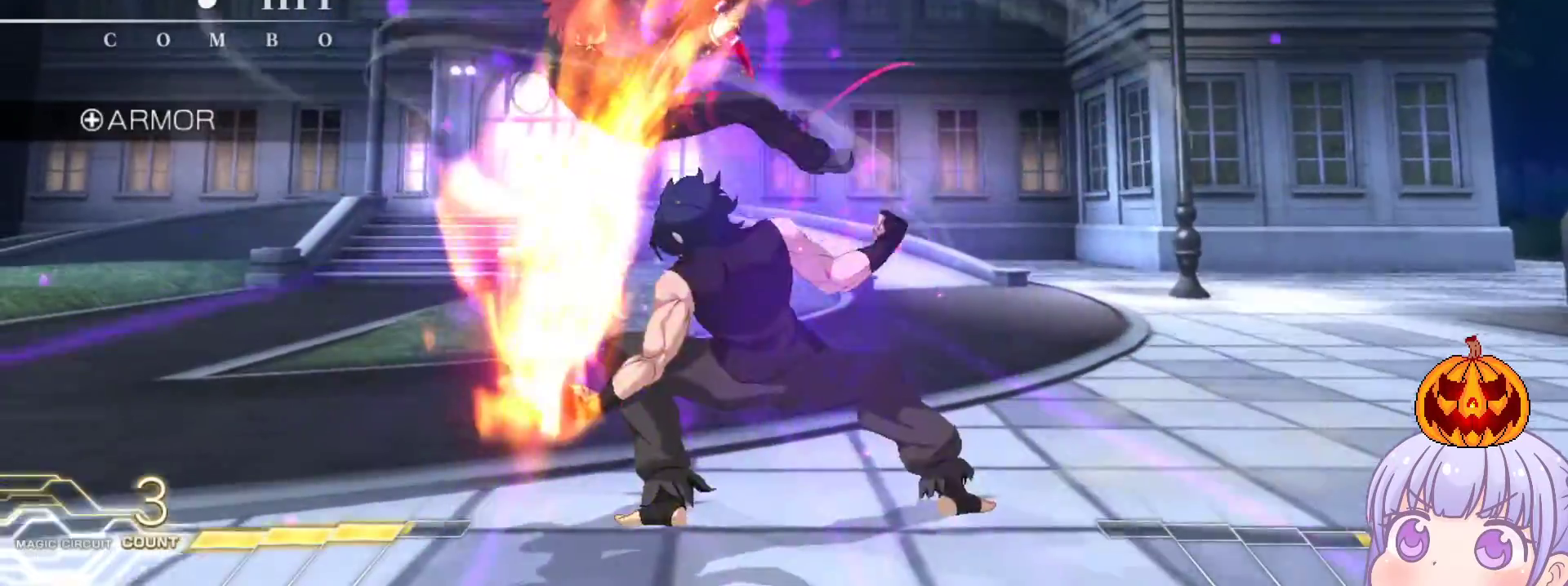
{"buttons": ["SQUARE"], "left_stick": "down-left", "events": []}
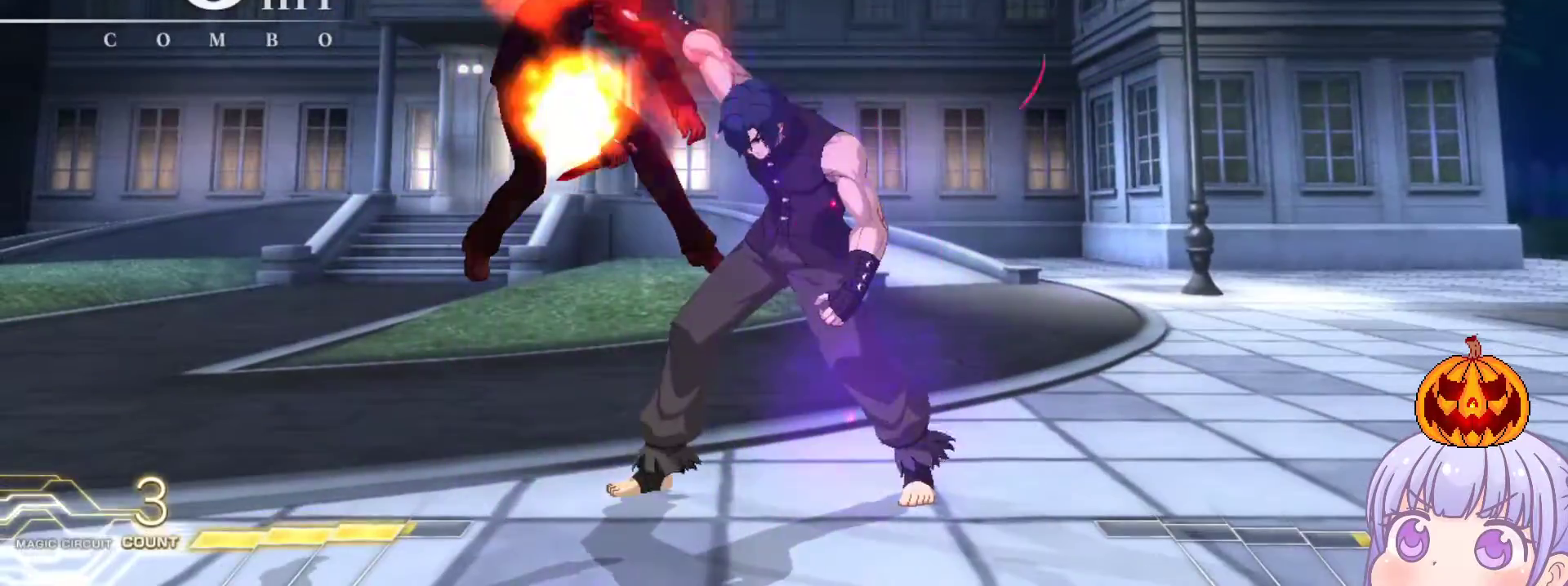
{"buttons": ["SQUARE"], "left_stick": "center", "events": [[483, "left_stick", "center"]]}
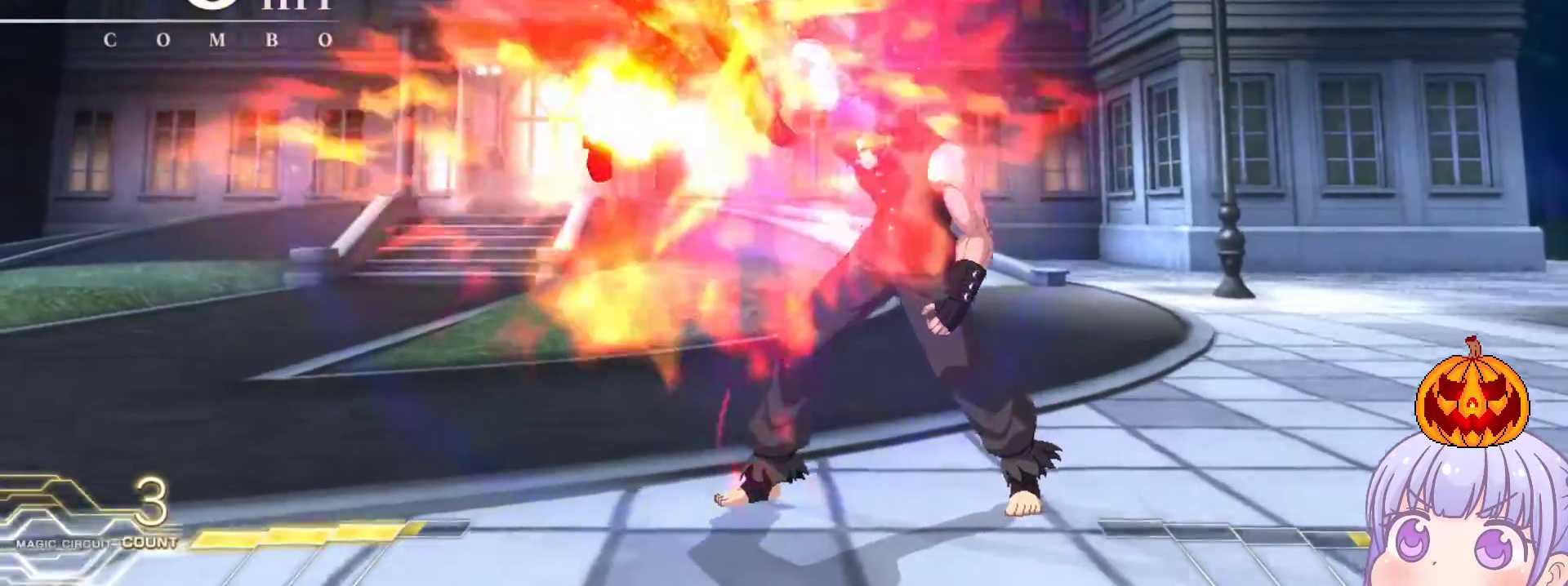
{"buttons": ["SQUARE"], "left_stick": "center", "events": [[150, "left_stick", "left"], [233, "left_stick", "center"], [333, "left_stick", "left"], [400, "left_stick", "center"]]}
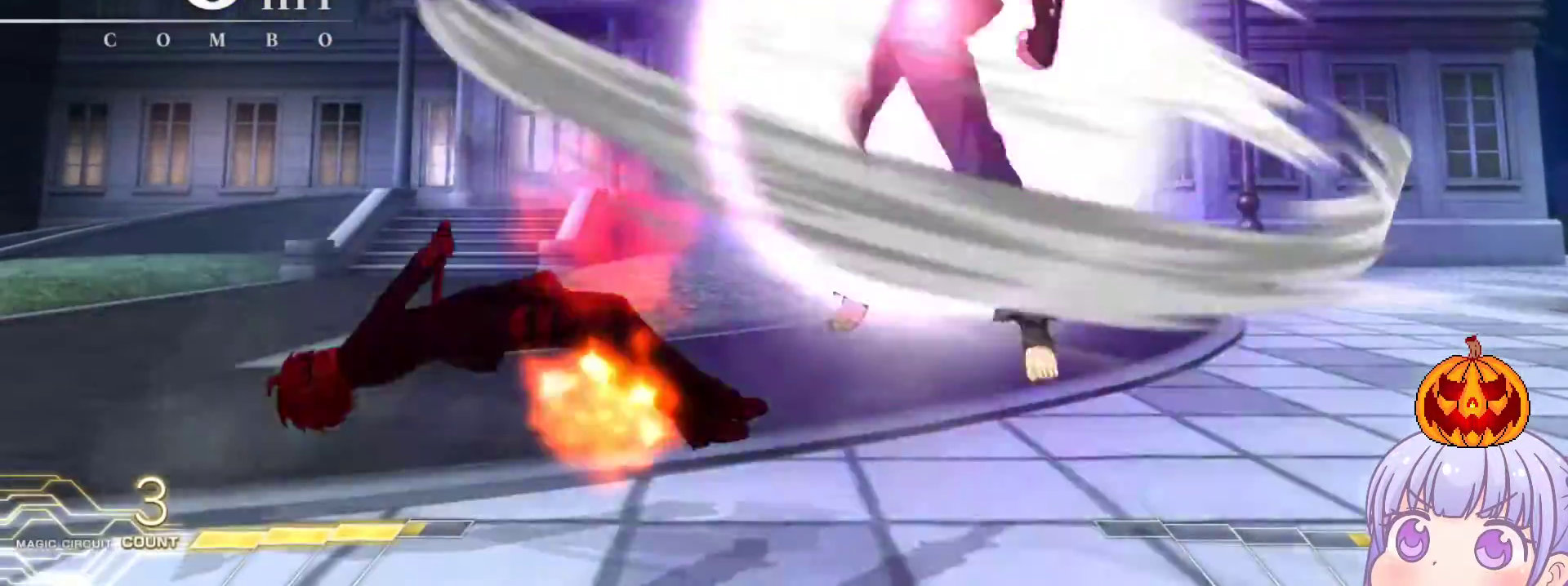
{"buttons": ["SQUARE"], "left_stick": "left", "events": [[500, "left_stick", "left"]]}
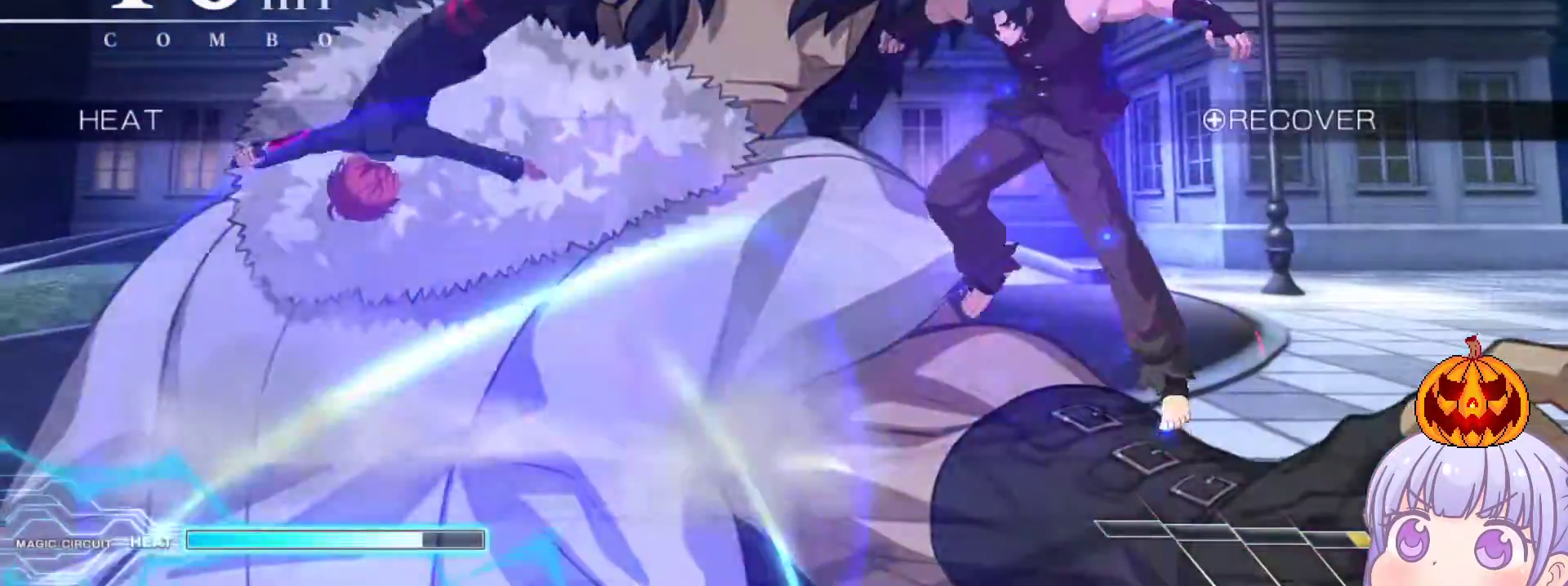
{"buttons": [], "left_stick": "down-left", "events": [[183, "SQUARE", "up"], [250, "left_stick", "down-left"]]}
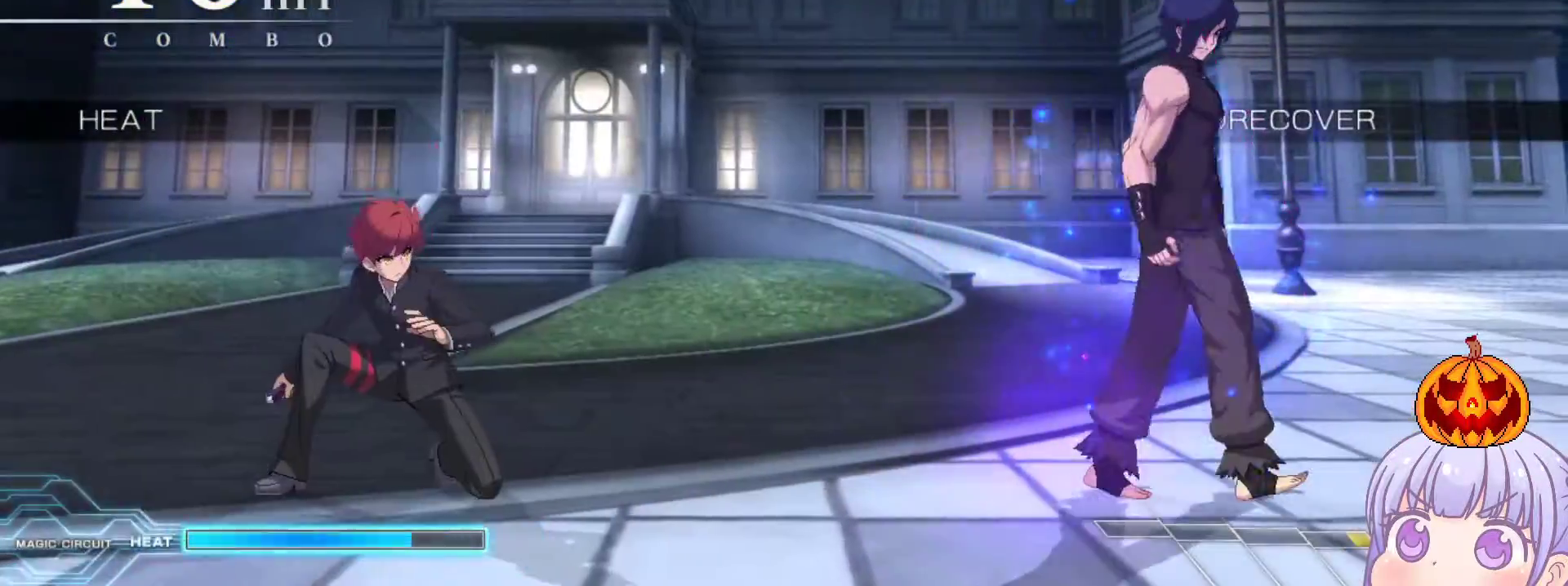
{"buttons": [], "left_stick": "left", "events": [[317, "left_stick", "left"]]}
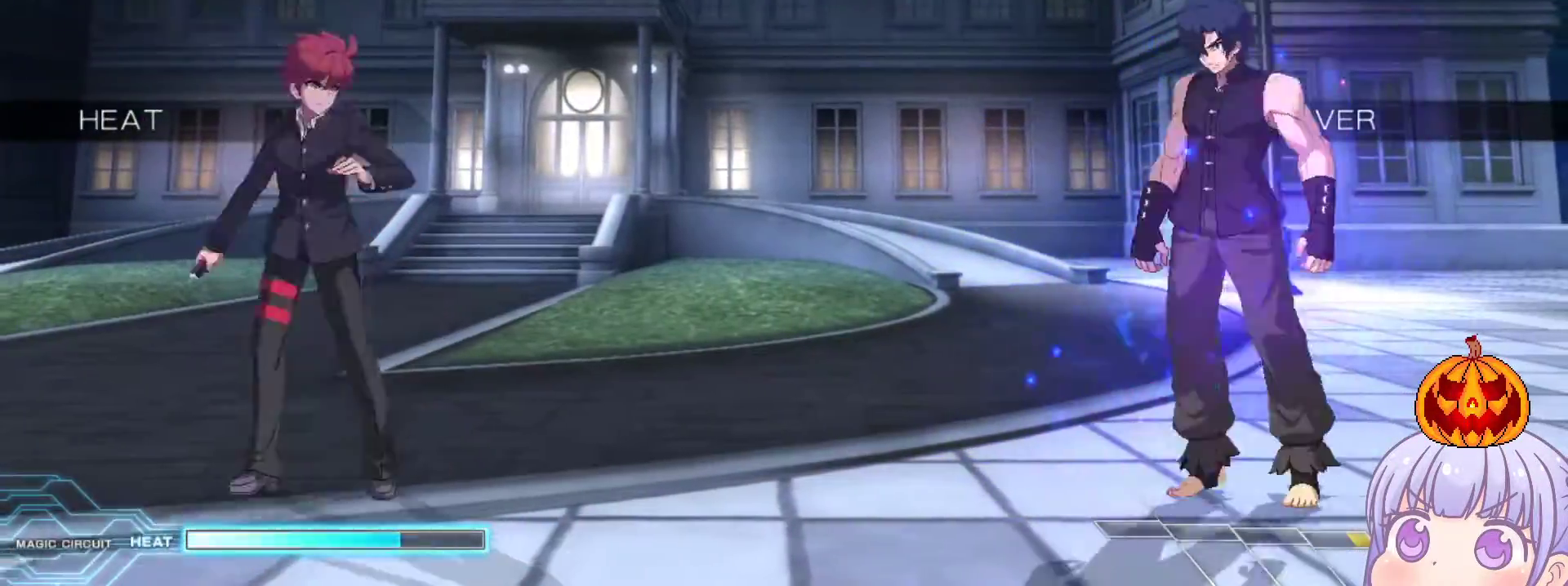
{"buttons": [], "left_stick": "center", "events": [[17, "SQUARE", "down"], [17, "TRIANGLE", "down"], [100, "SQUARE", "up"], [100, "TRIANGLE", "up"], [267, "SQUARE", "down"], [350, "SQUARE", "up"], [417, "left_stick", "center"]]}
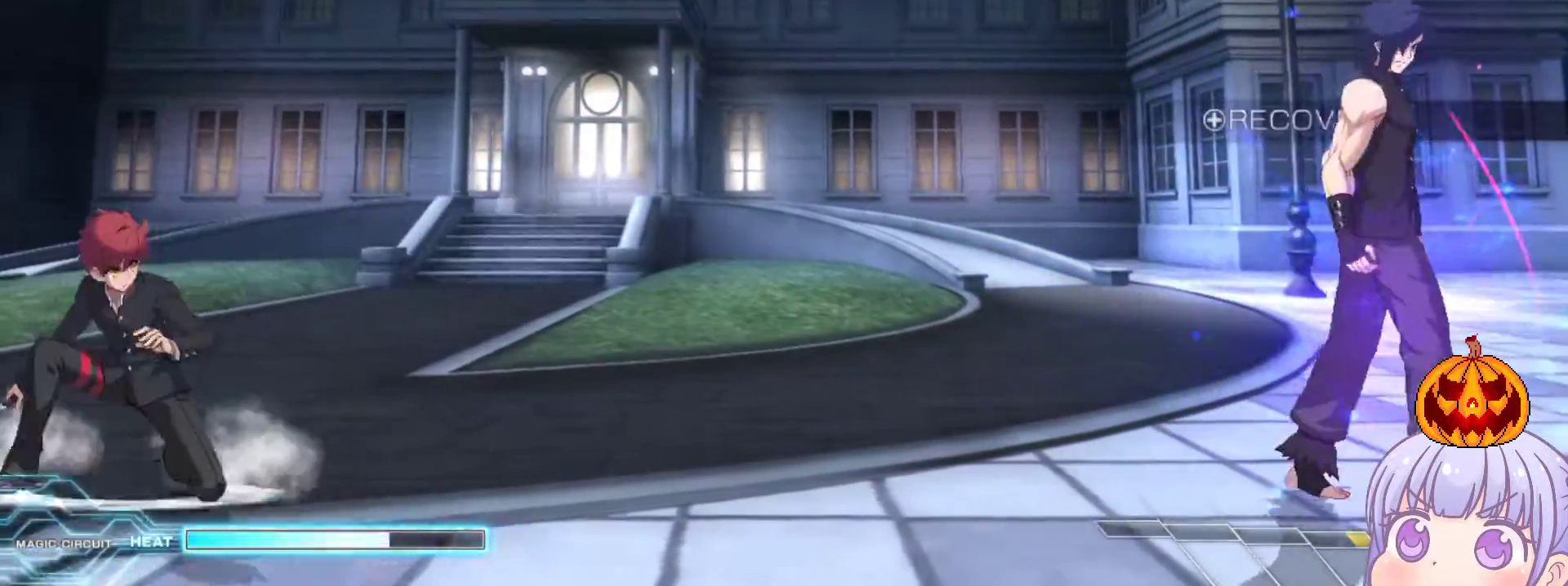
{"buttons": [], "left_stick": "left", "events": [[33, "left_stick", "down"], [133, "left_stick", "up"], [233, "left_stick", "center"], [300, "left_stick", "left"], [383, "SQUARE", "down"], [383, "TRIANGLE", "down"], [450, "SQUARE", "up"], [467, "TRIANGLE", "up"]]}
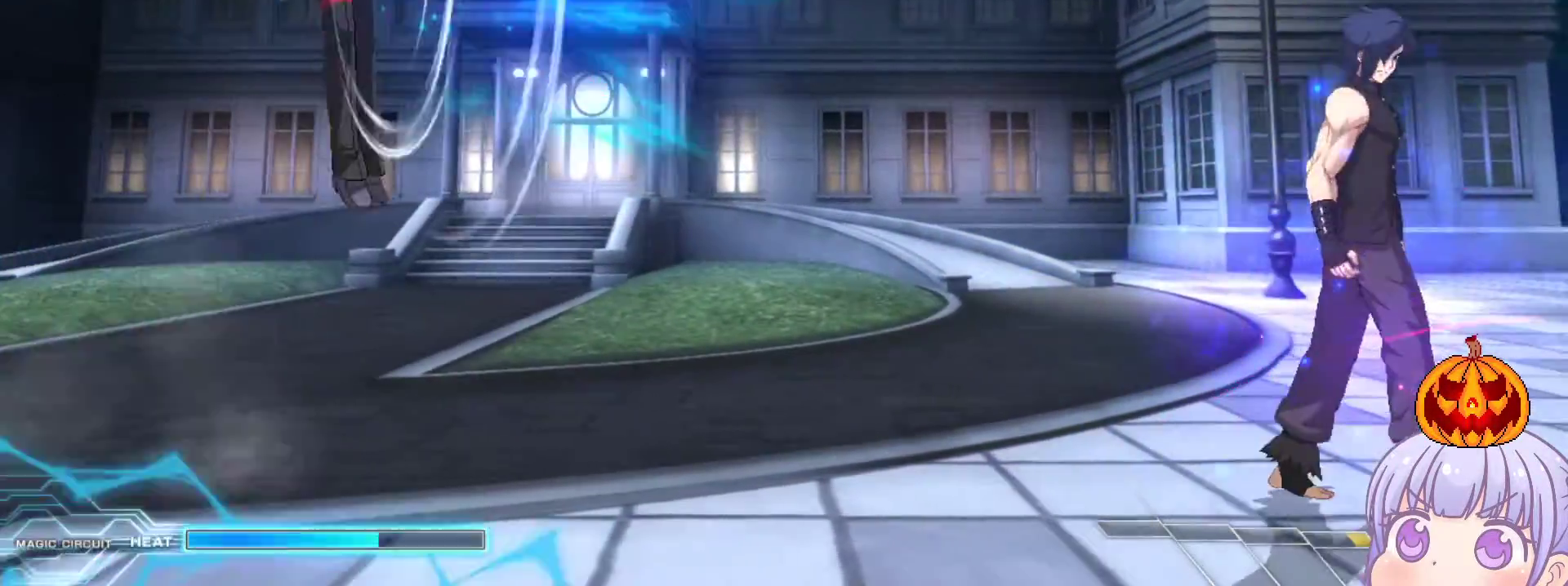
{"buttons": [], "left_stick": "right", "events": [[117, "SQUARE", "down"], [200, "SQUARE", "up"], [267, "left_stick", "center"], [400, "left_stick", "right"]]}
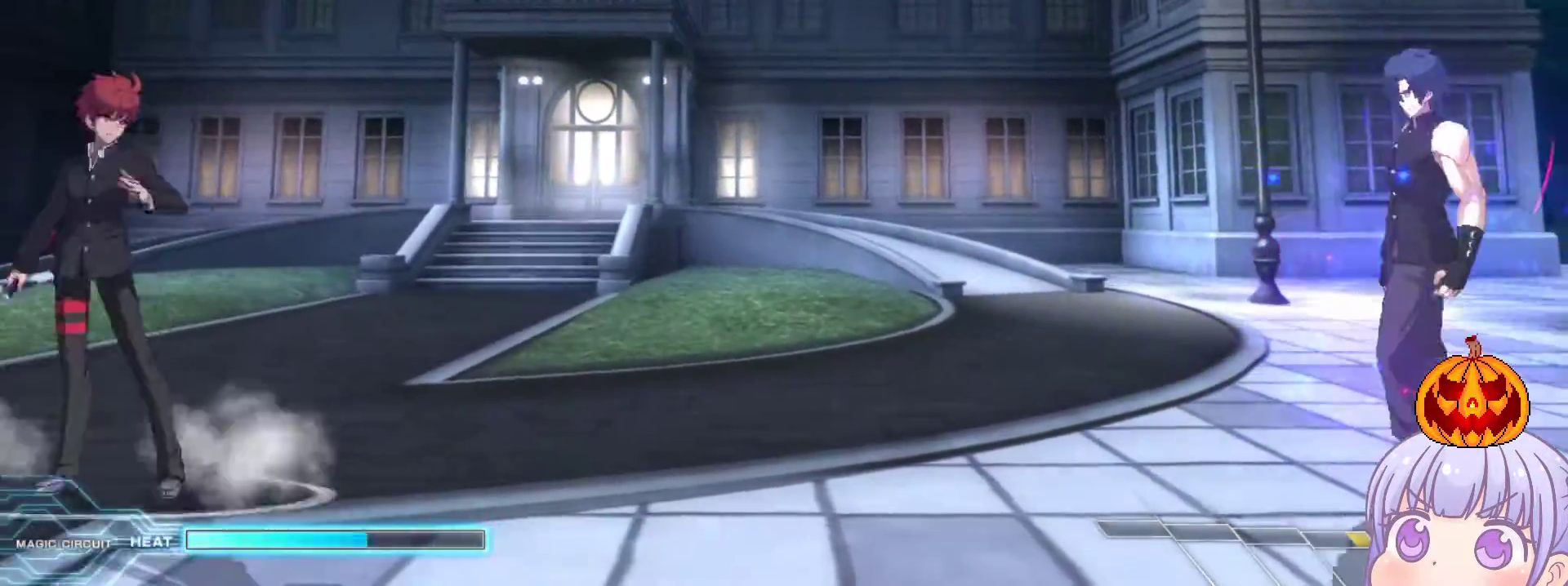
{"buttons": [], "left_stick": "down-left", "events": [[117, "left_stick", "down-left"]]}
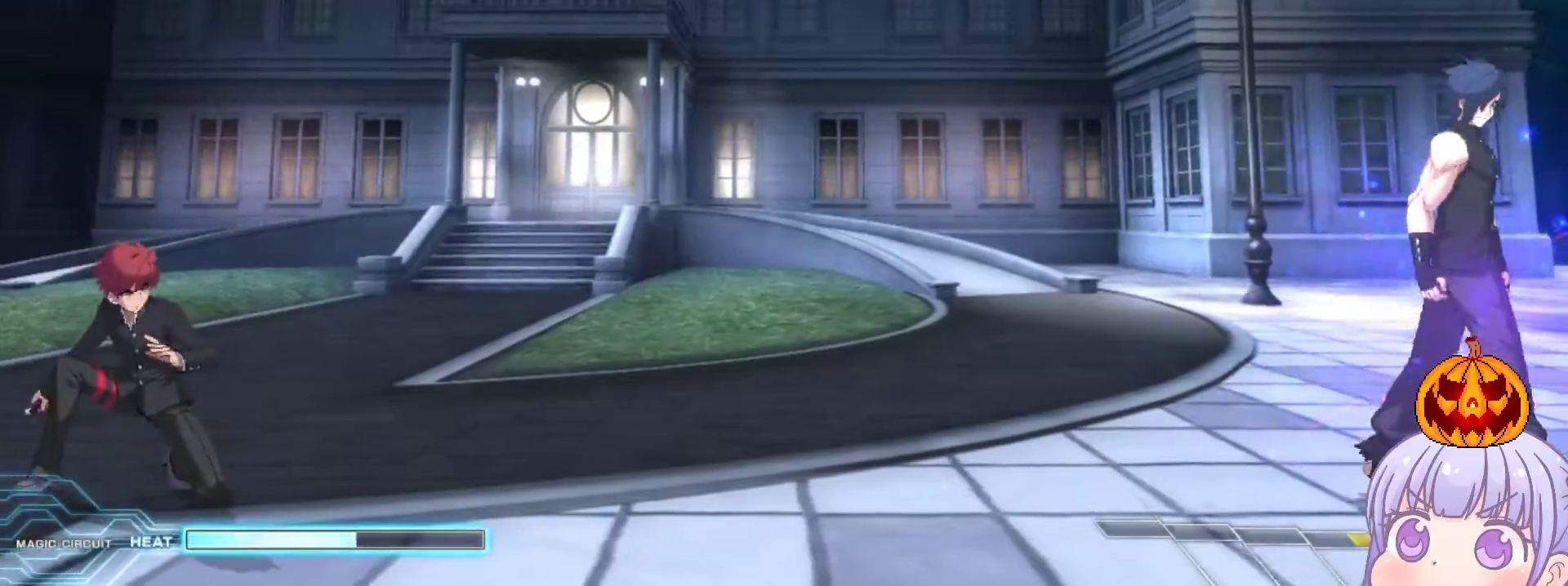
{"buttons": [], "left_stick": "center", "events": [[67, "left_stick", "right"], [283, "left_stick", "up-right"], [433, "left_stick", "center"]]}
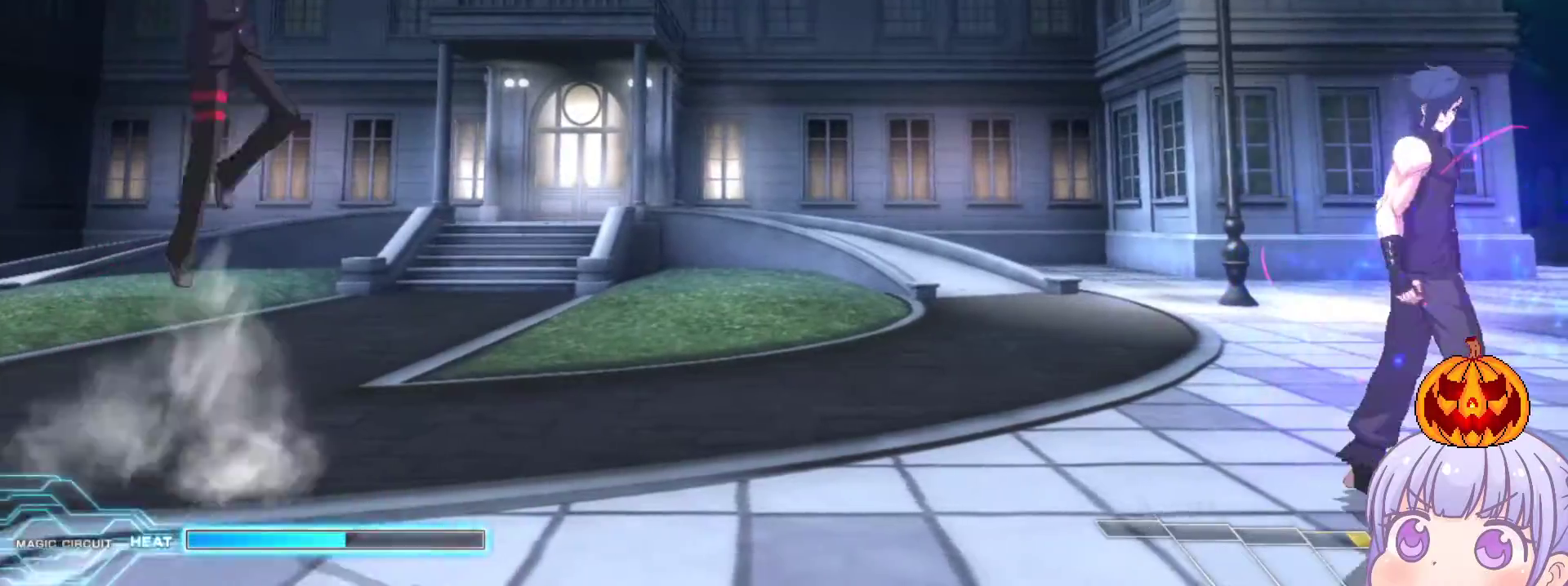
{"buttons": [], "left_stick": "down-left", "events": [[183, "left_stick", "up-left"], [317, "left_stick", "down-left"]]}
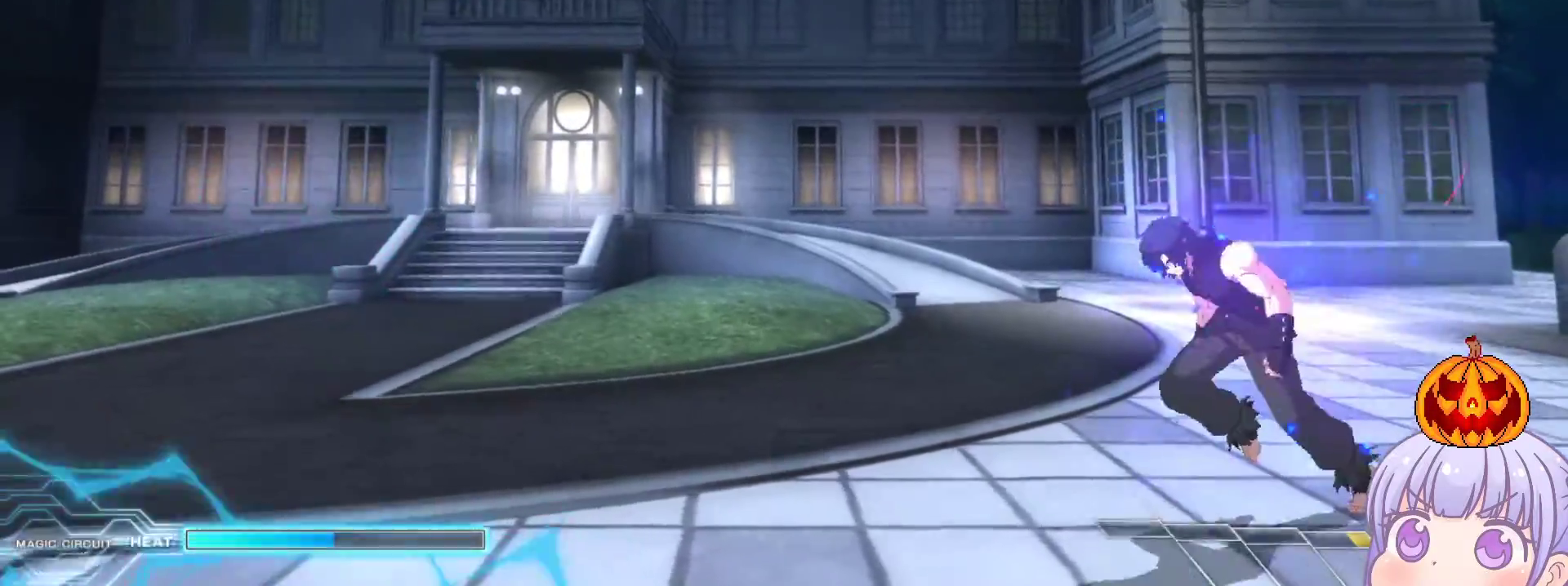
{"buttons": [], "left_stick": "down-left", "events": [[250, "left_stick", "center"], [383, "left_stick", "down-left"]]}
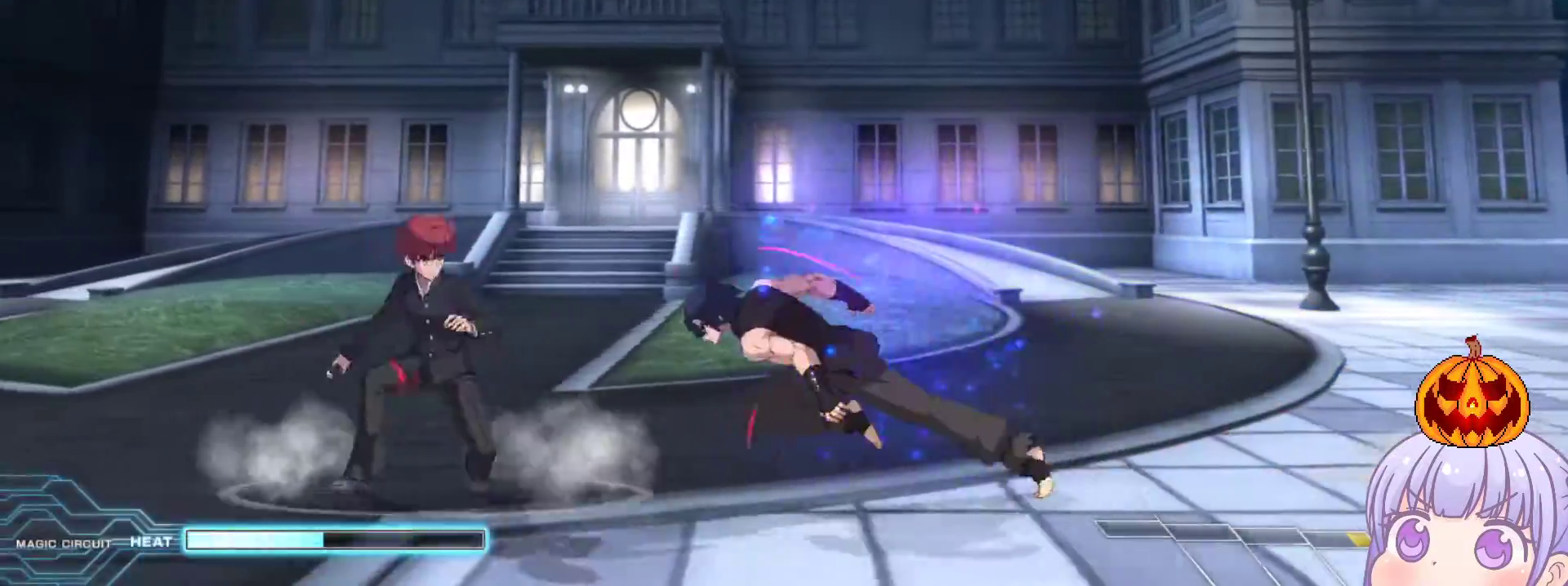
{"buttons": [], "left_stick": "down-left", "events": [[67, "left_stick", "up-left"], [217, "left_stick", "down-left"]]}
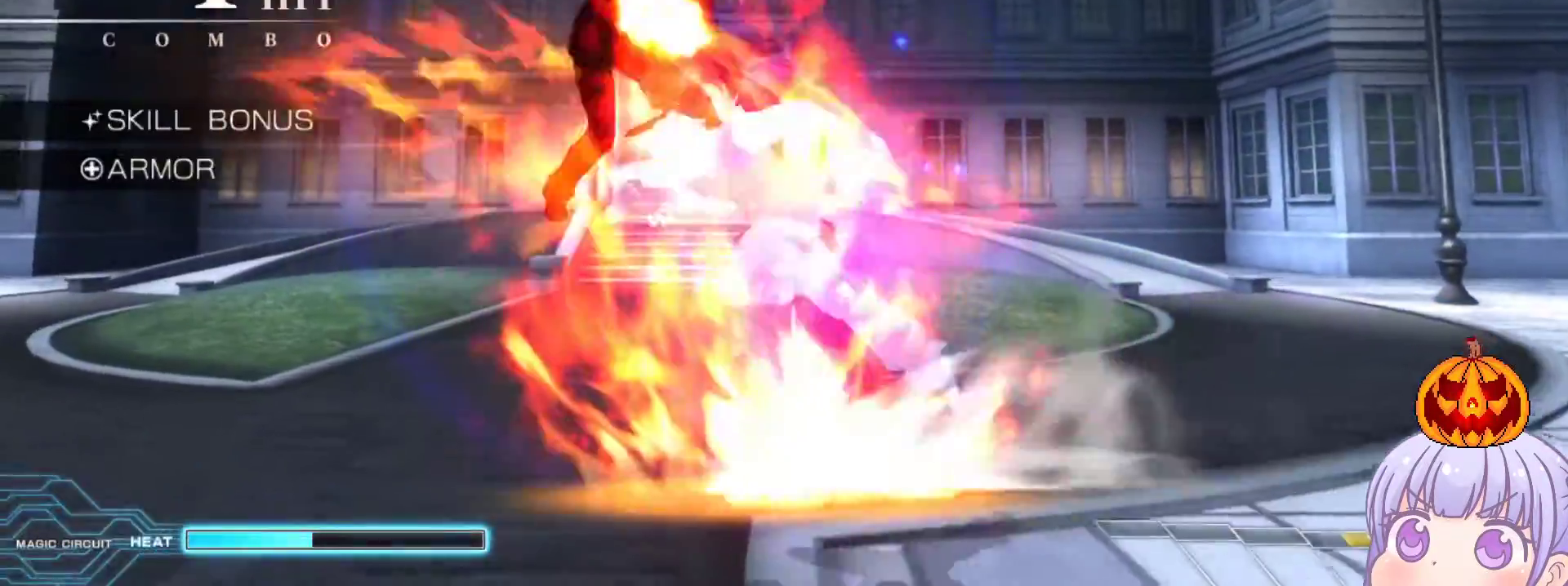
{"buttons": ["SQUARE"], "left_stick": "left", "events": [[183, "SQUARE", "down"], [200, "left_stick", "left"]]}
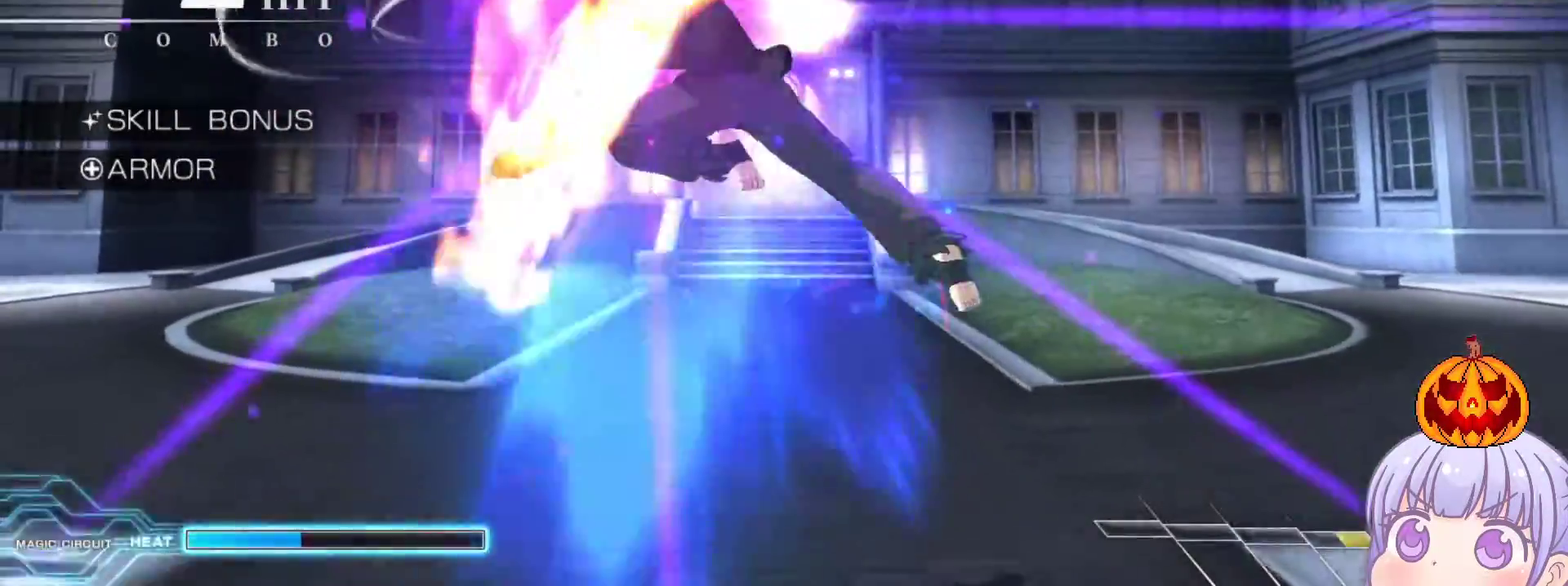
{"buttons": ["SQUARE"], "left_stick": "down-left"}
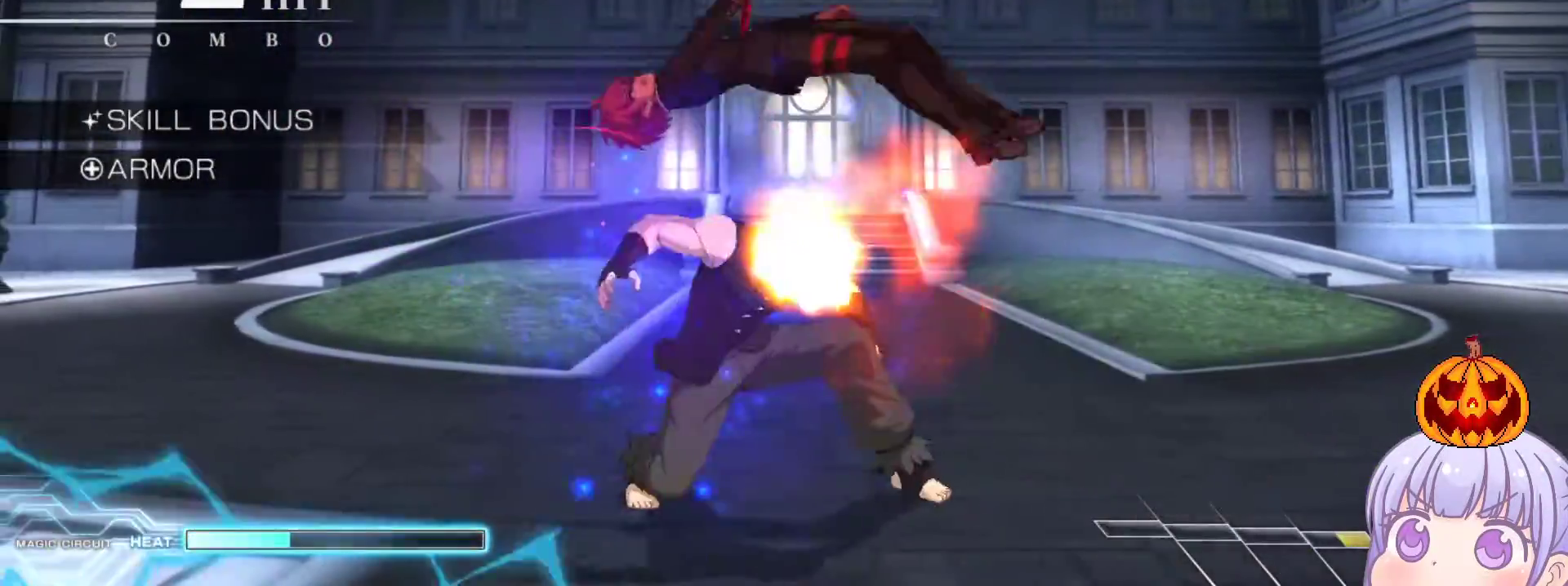
{"buttons": ["SQUARE"], "left_stick": "right", "events": [[67, "left_stick", "right"]]}
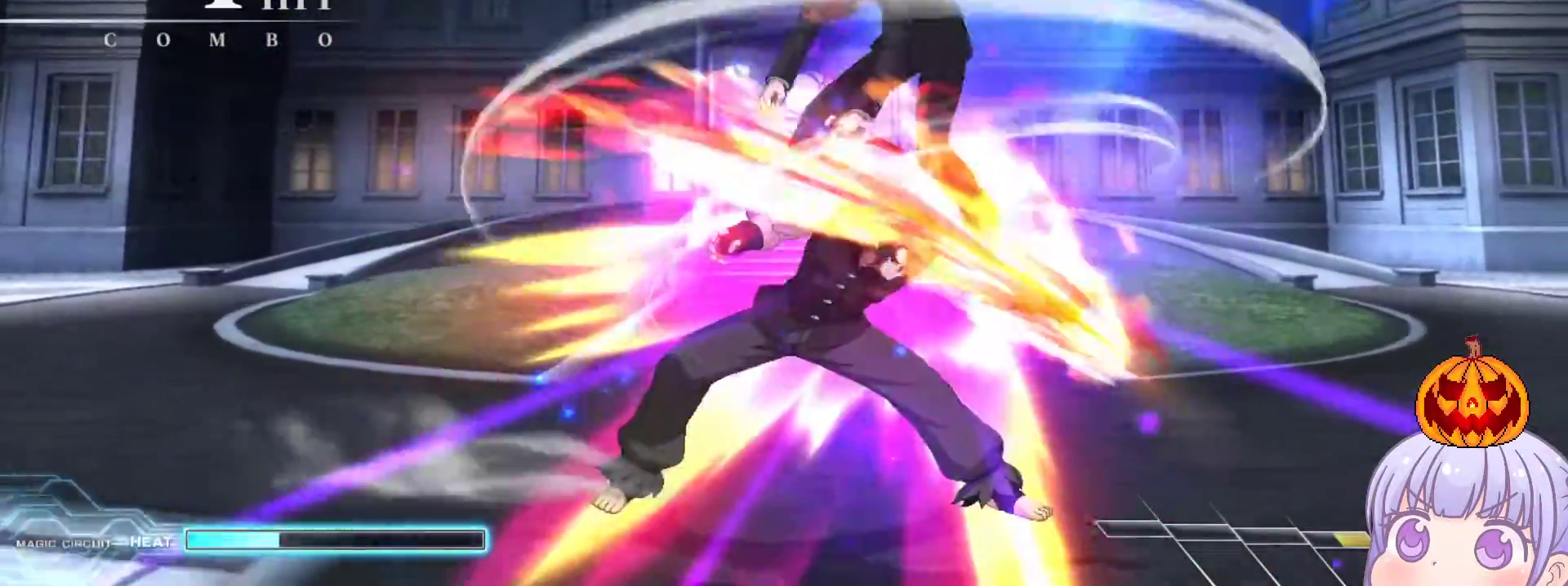
{"buttons": ["SQUARE"], "left_stick": "right", "events": []}
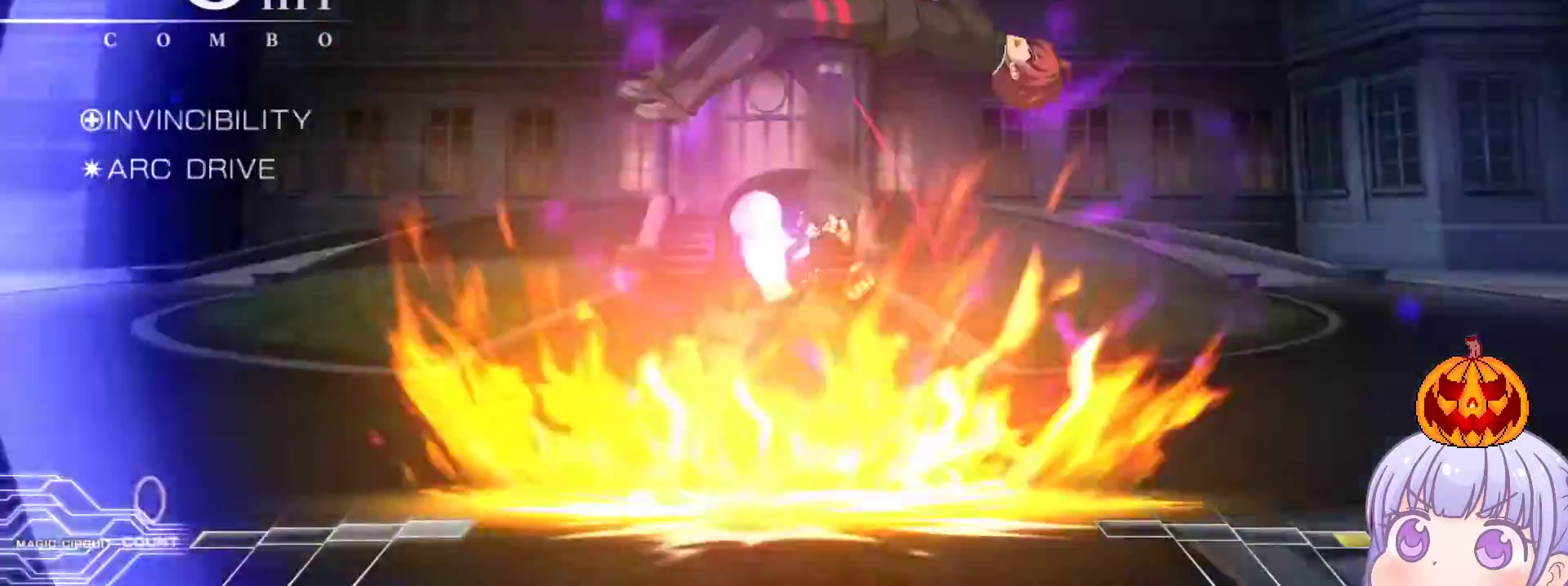
{"buttons": ["SQUARE"], "left_stick": "right", "events": []}
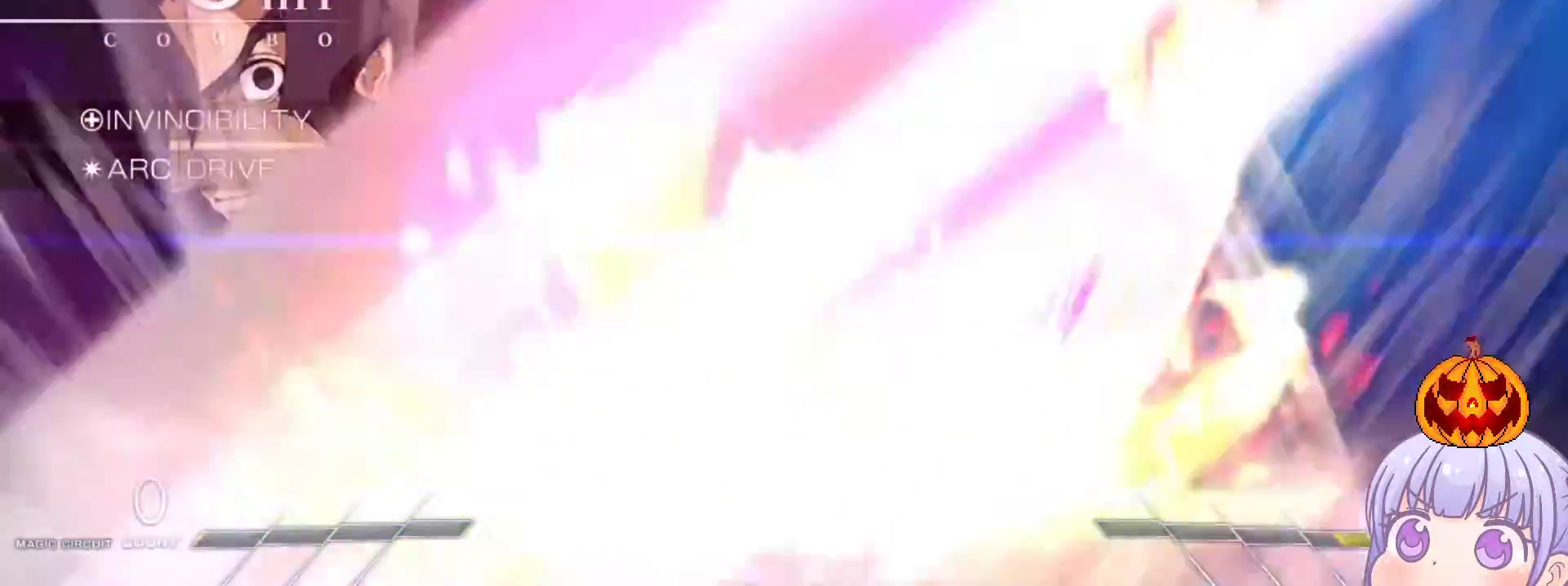
{"buttons": ["SQUARE"], "left_stick": "right", "events": []}
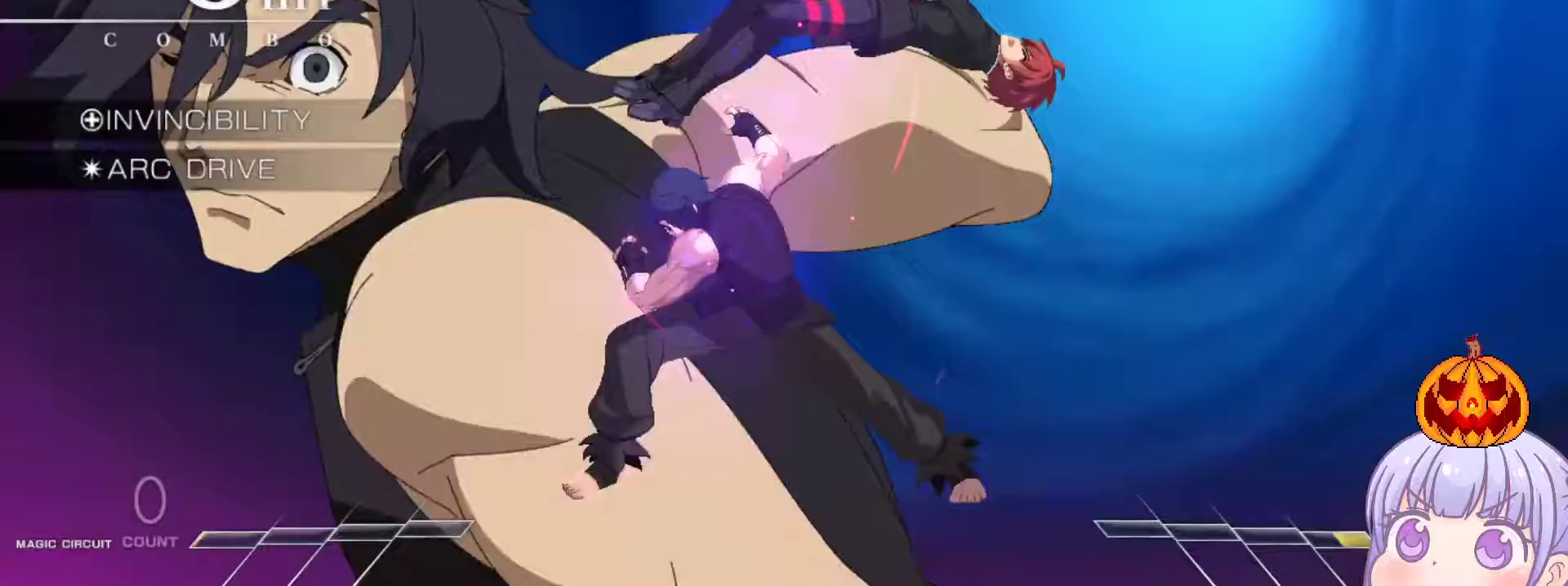
{"buttons": ["SQUARE"], "left_stick": "center"}